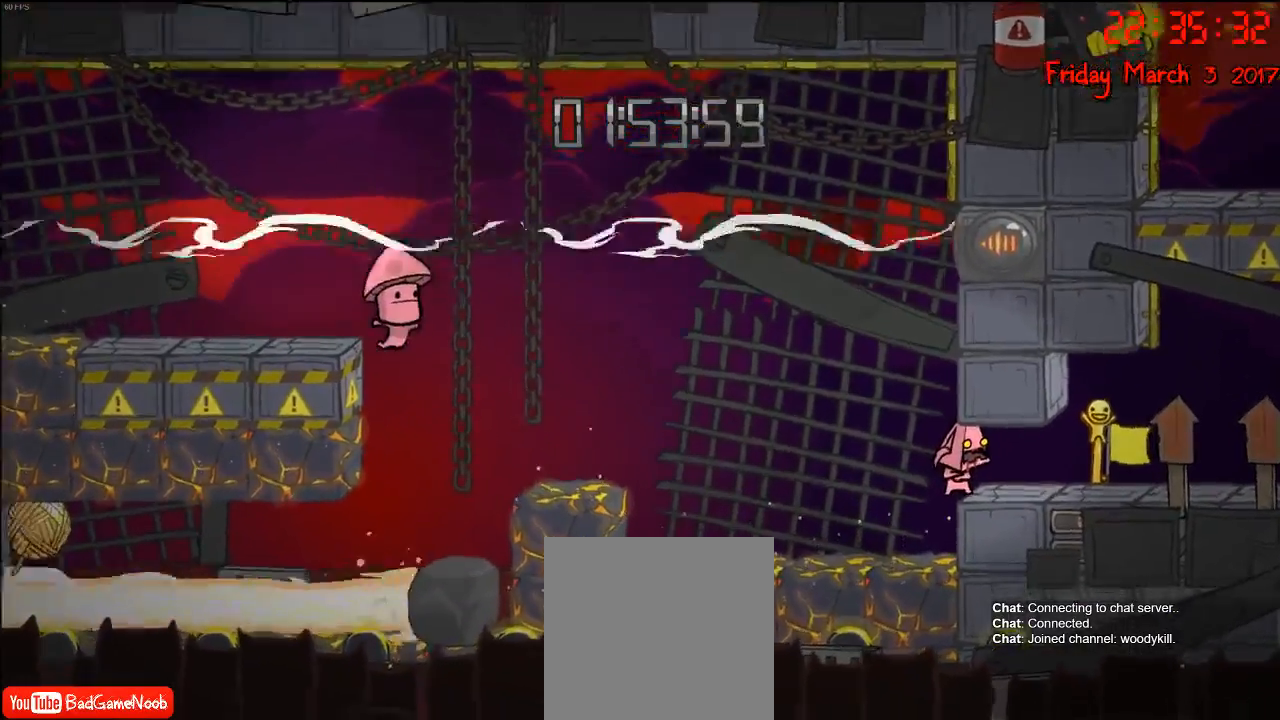
Gameplay with a controller (Xbox layout); each line is a JSON object with the inputs held at the frame after it. "events" lists button and stick changes between this image and that frame as [ms after this image, input, new state], when the widget could be followed in between.
{"buttons": [], "left_stick": "center", "right_stick": "center", "events": []}
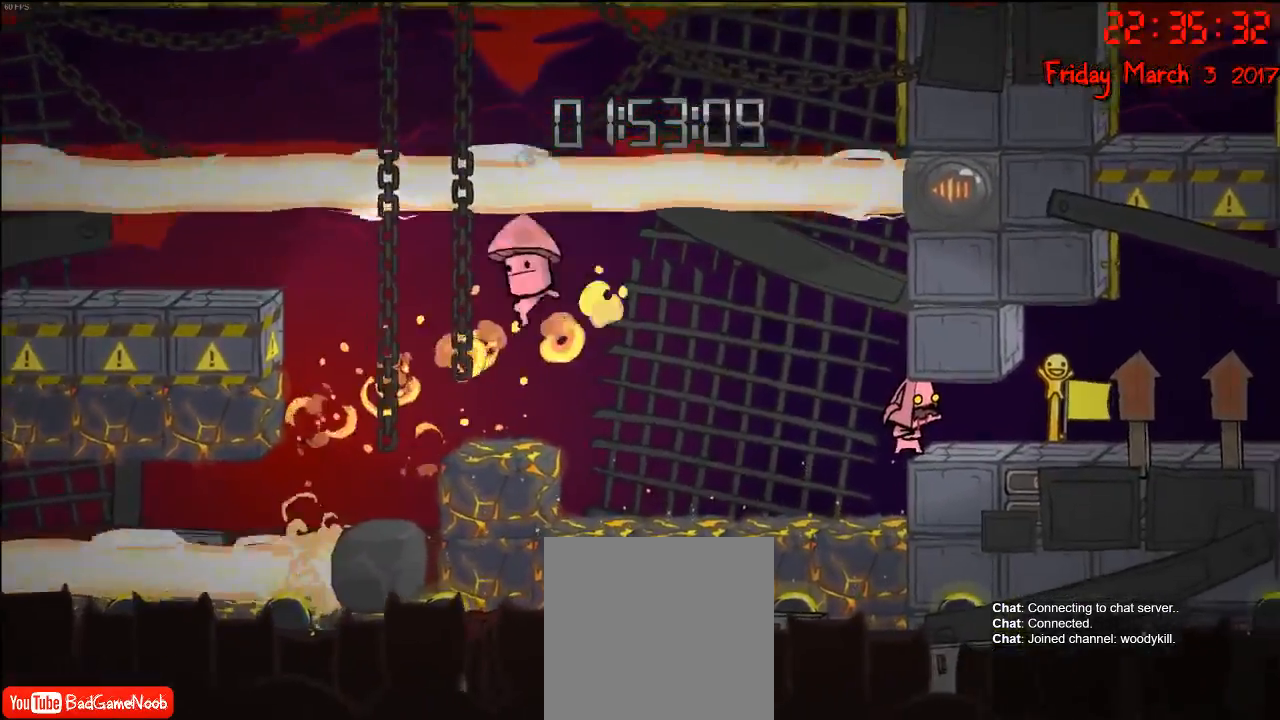
{"buttons": [], "left_stick": "center", "right_stick": "center", "events": []}
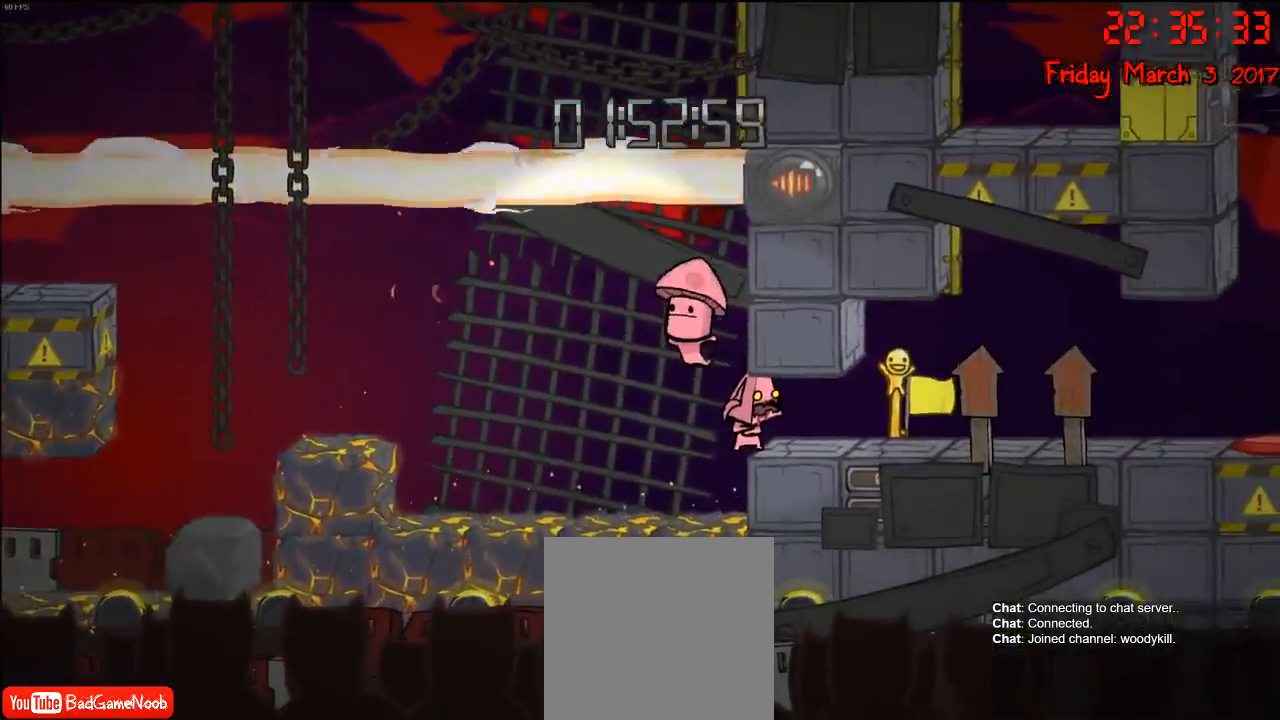
{"buttons": [], "left_stick": "down", "right_stick": "center", "events": [[417, "left_stick", "down"]]}
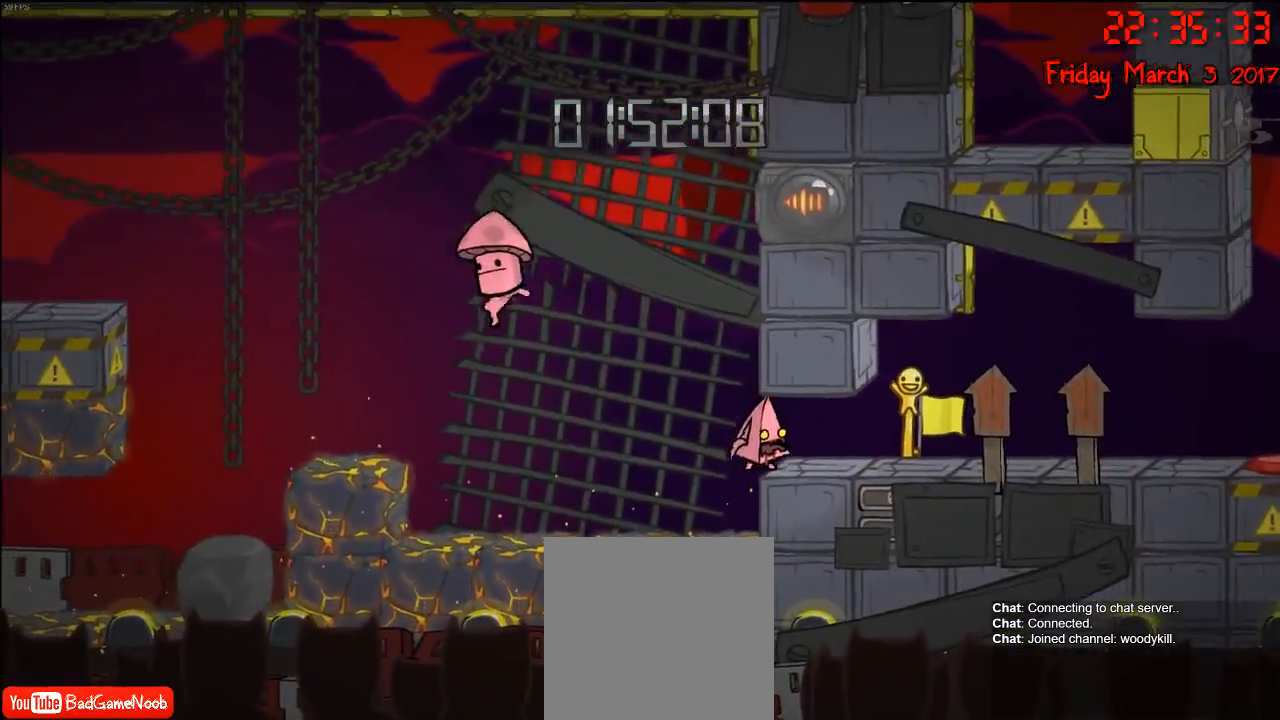
{"buttons": [], "left_stick": "right", "right_stick": "center", "events": [[367, "left_stick", "right"]]}
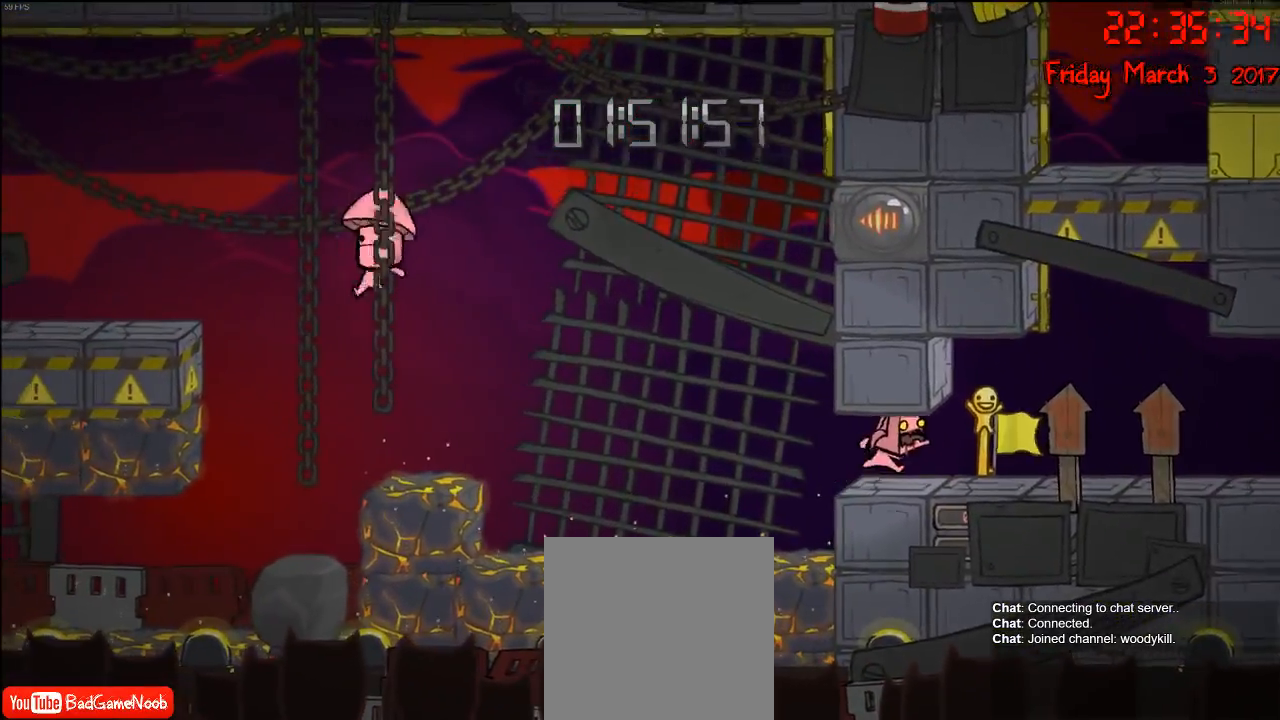
{"buttons": [], "left_stick": "right", "right_stick": "center", "events": []}
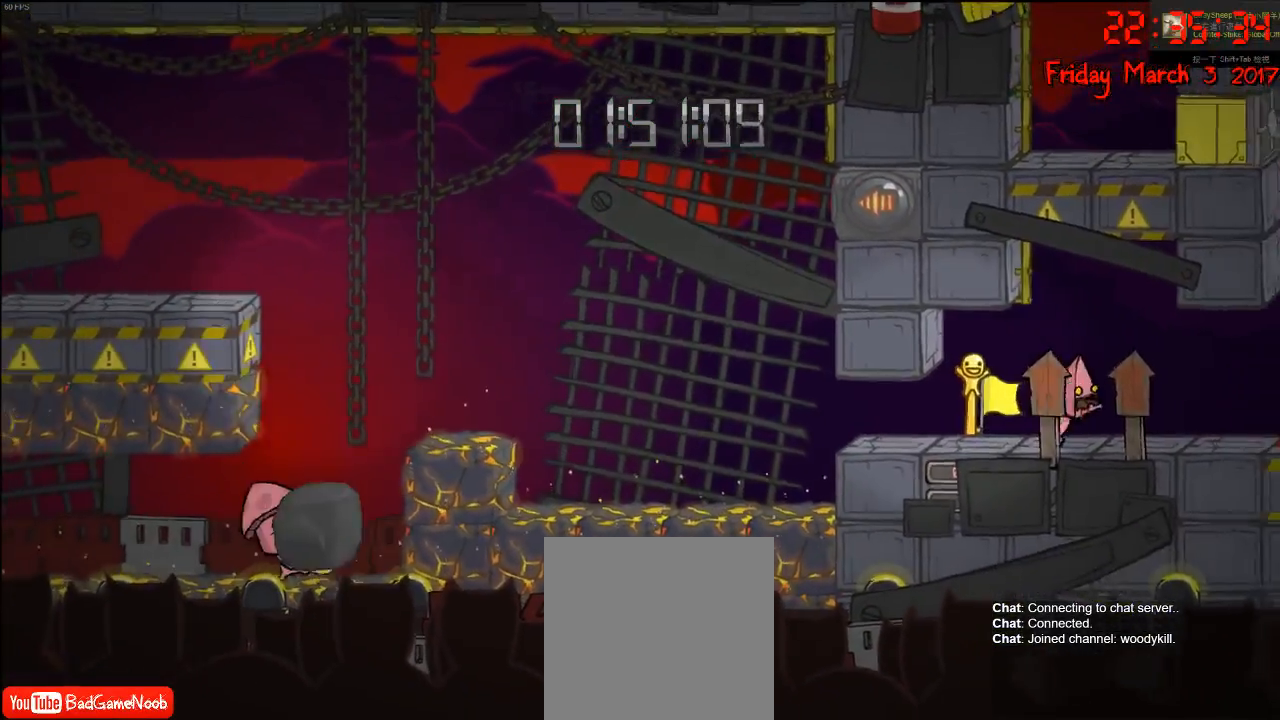
{"buttons": [], "left_stick": "right", "right_stick": "center", "events": []}
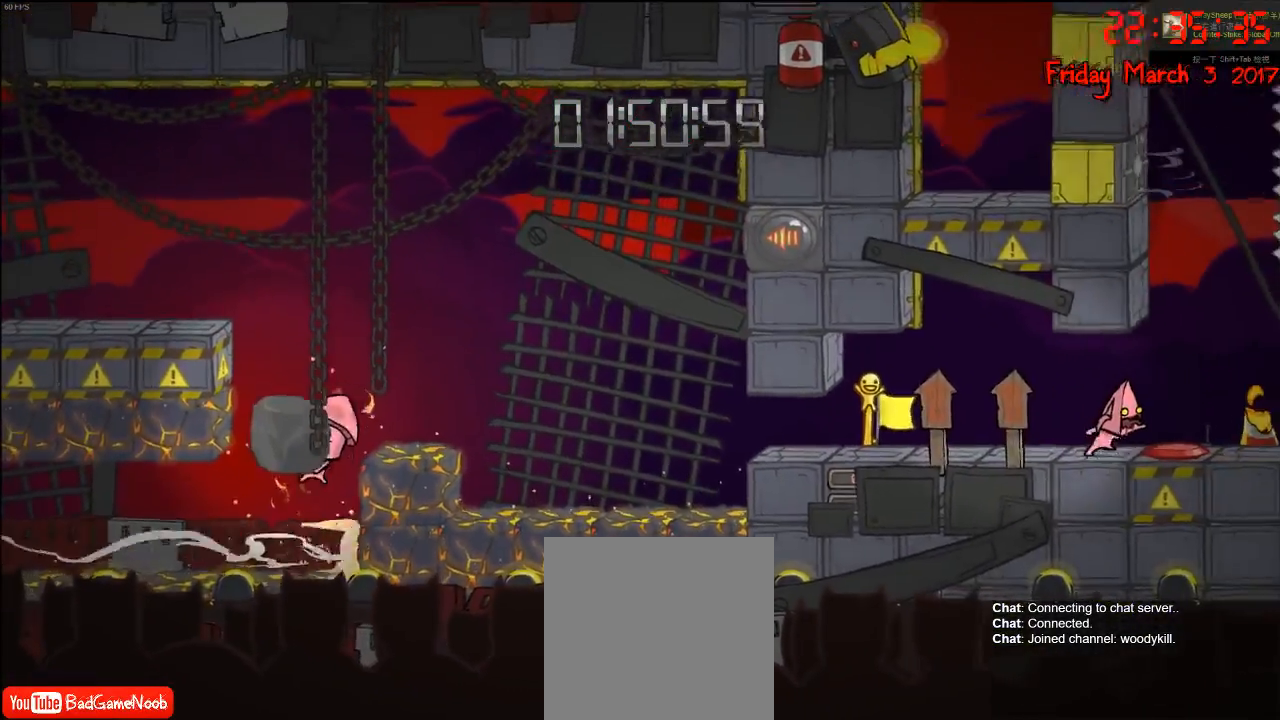
{"buttons": [], "left_stick": "right", "right_stick": "center", "events": []}
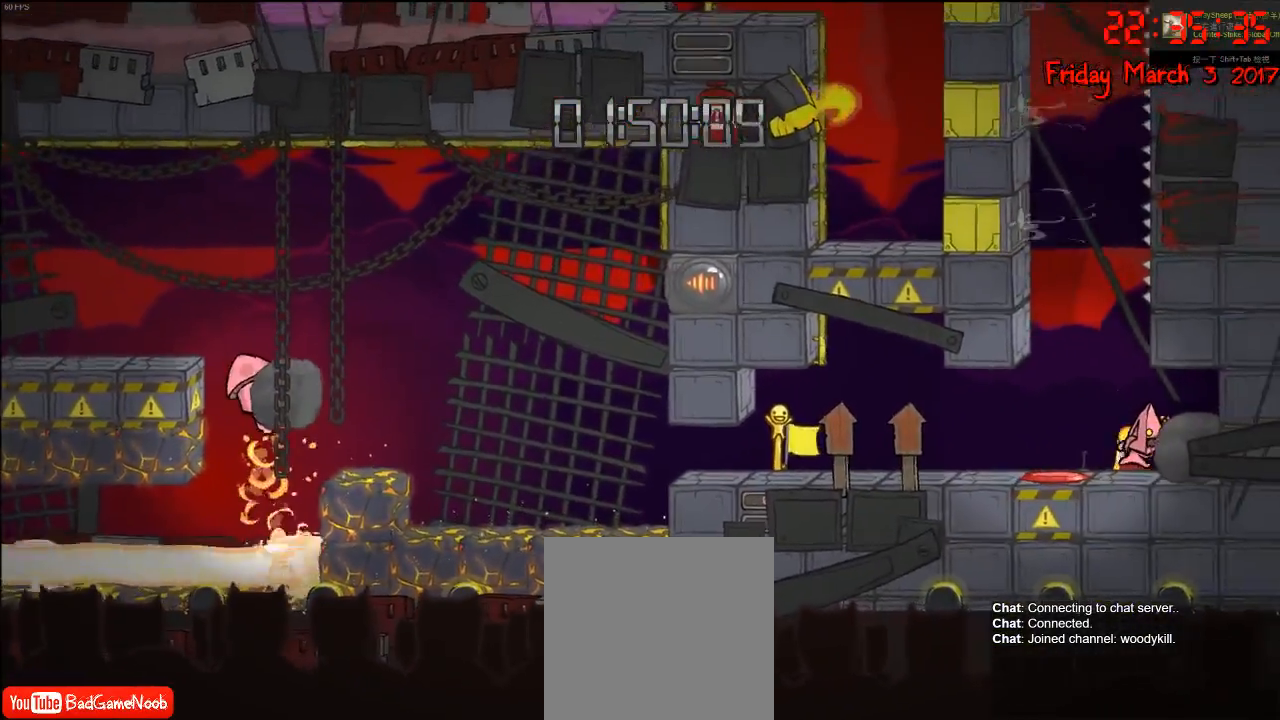
{"buttons": ["R2"], "left_stick": "center", "right_stick": "center", "events": [[67, "R2", "down"], [83, "left_stick", "center"]]}
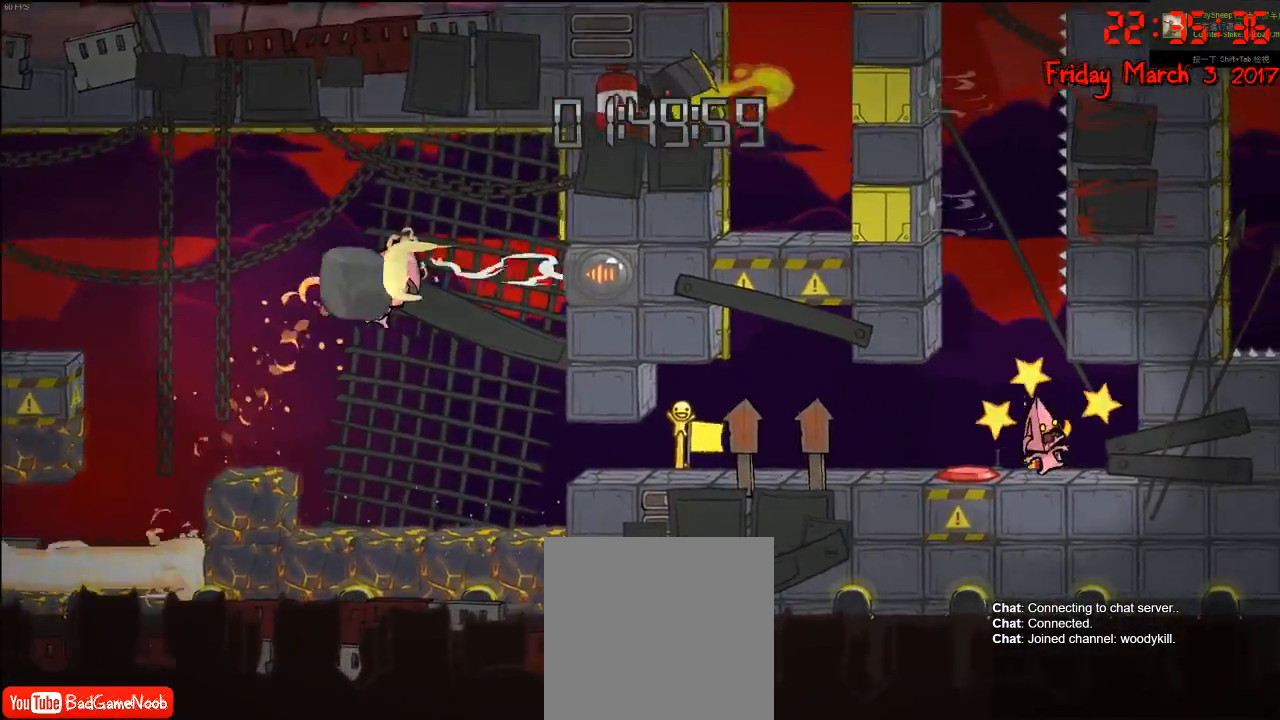
{"buttons": [], "left_stick": "left", "right_stick": "center", "events": [[100, "left_stick", "left"], [383, "R2", "up"]]}
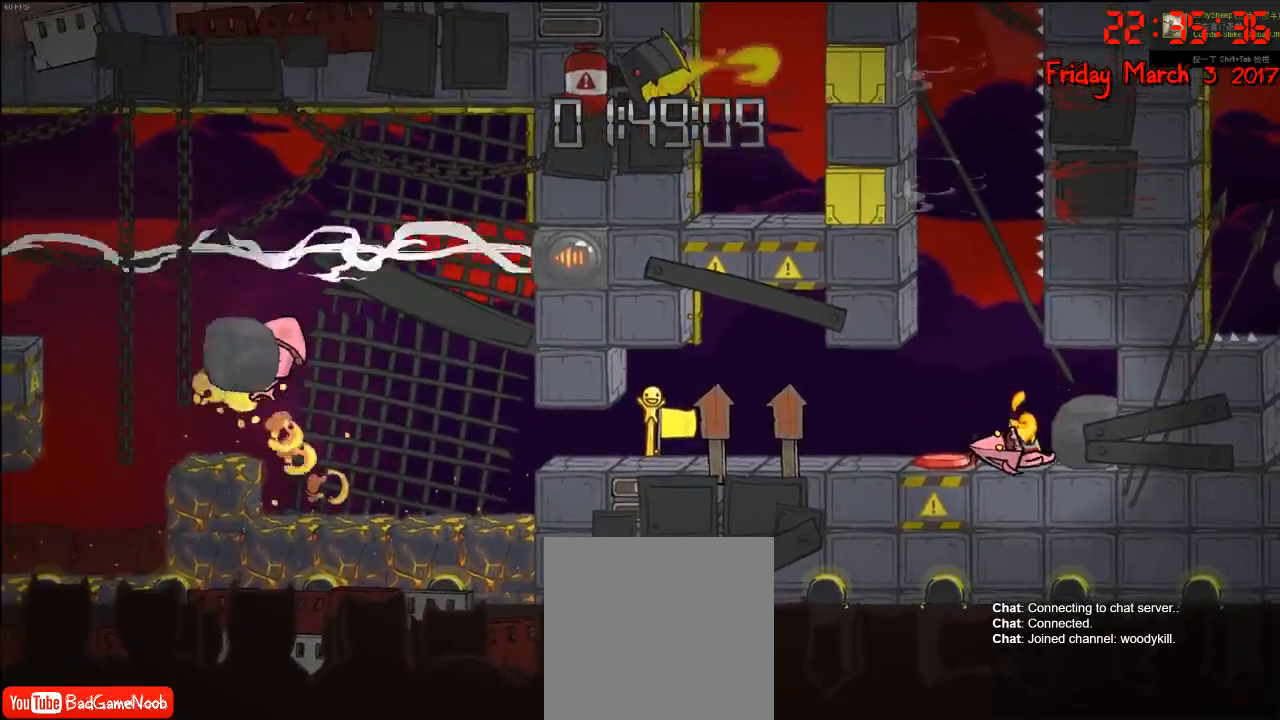
{"buttons": [], "left_stick": "center", "right_stick": "center", "events": [[33, "left_stick", "center"]]}
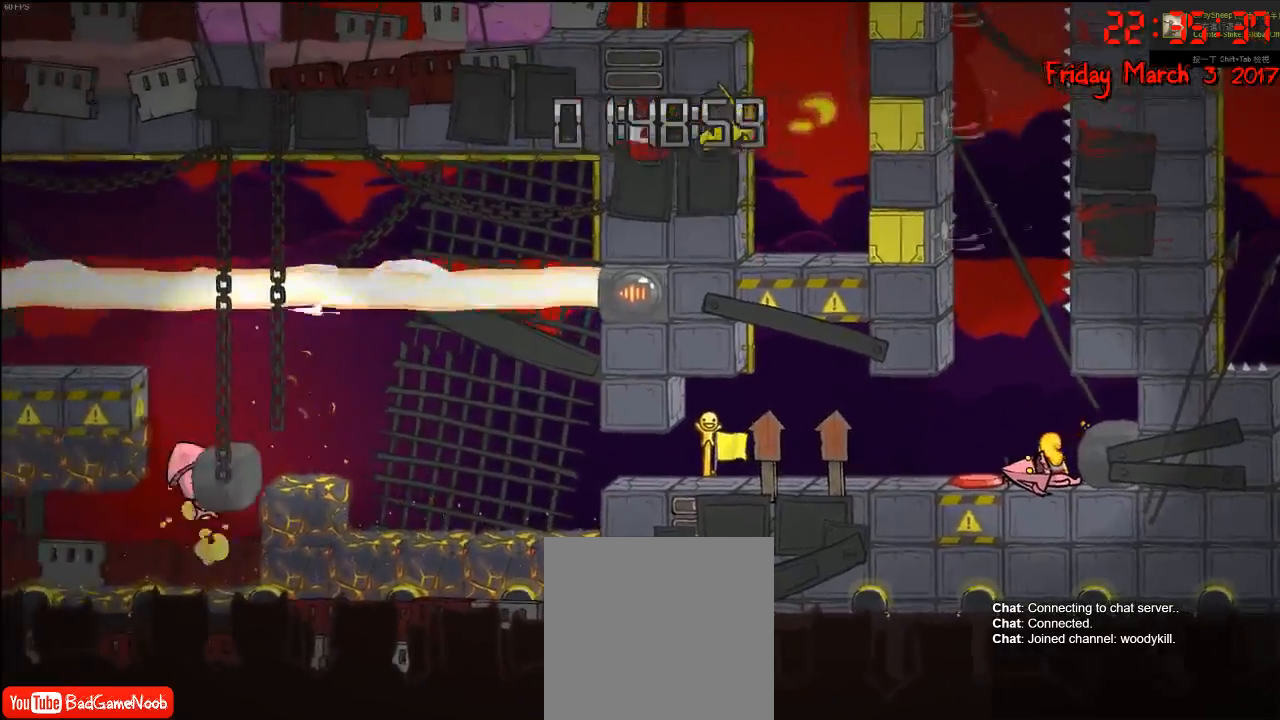
{"buttons": [], "left_stick": "center", "right_stick": "center", "events": []}
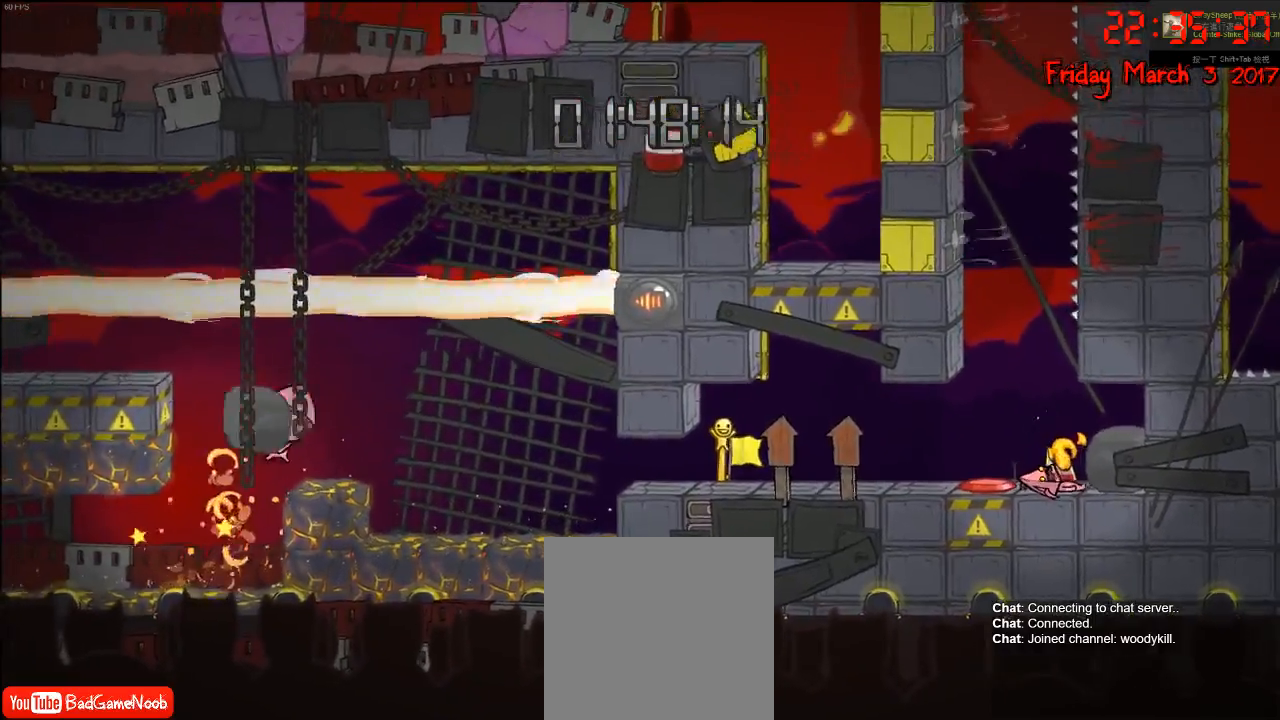
{"buttons": [], "left_stick": "center", "right_stick": "center", "events": []}
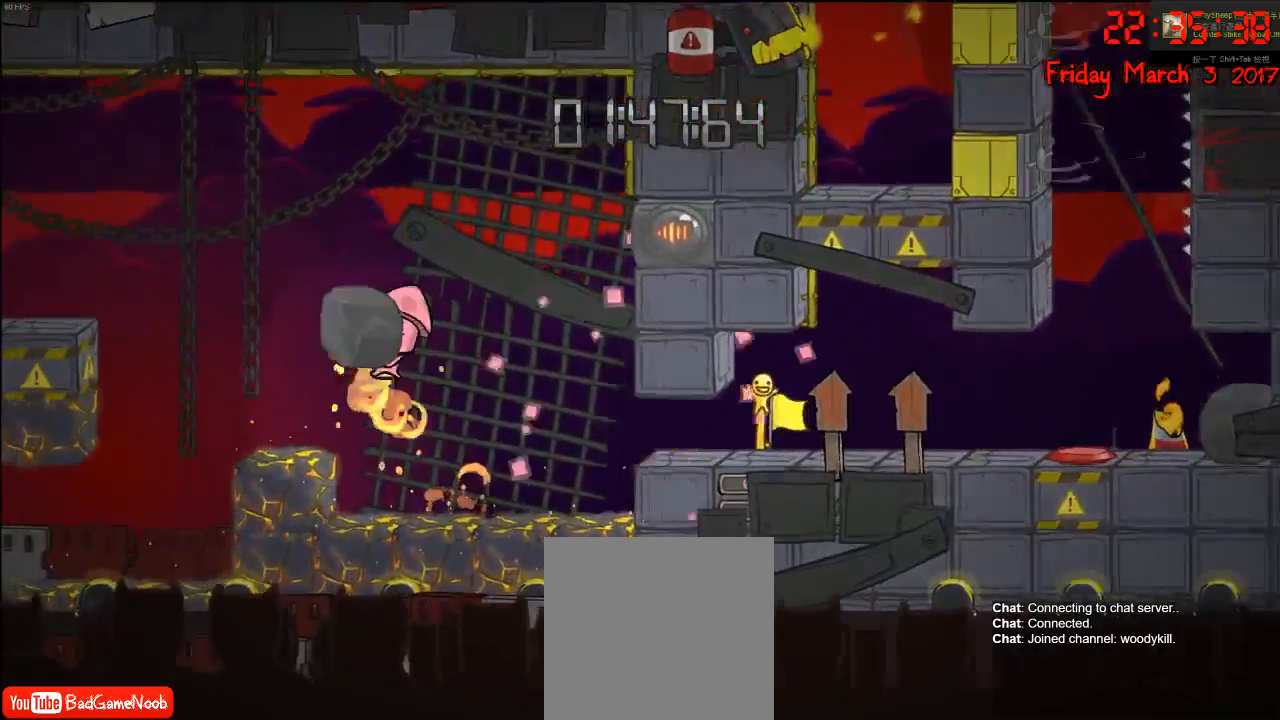
{"buttons": [], "left_stick": "center", "right_stick": "center", "events": []}
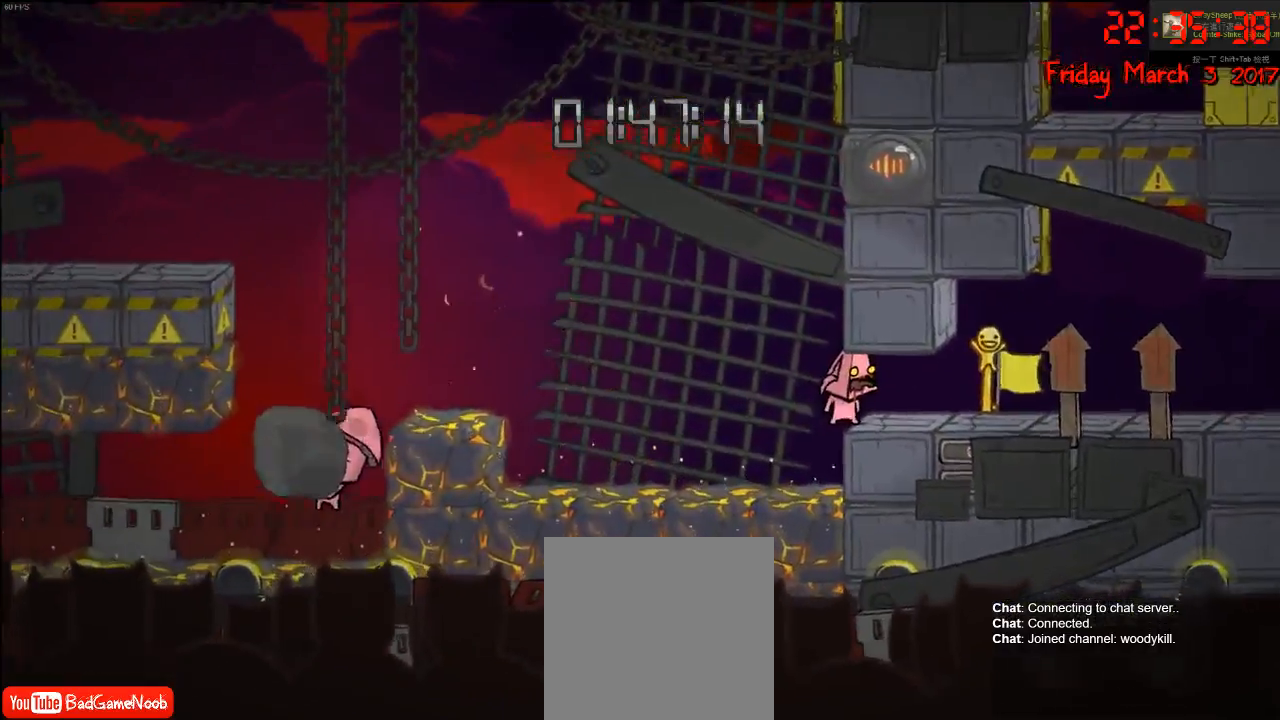
{"buttons": [], "left_stick": "center", "right_stick": "center", "events": []}
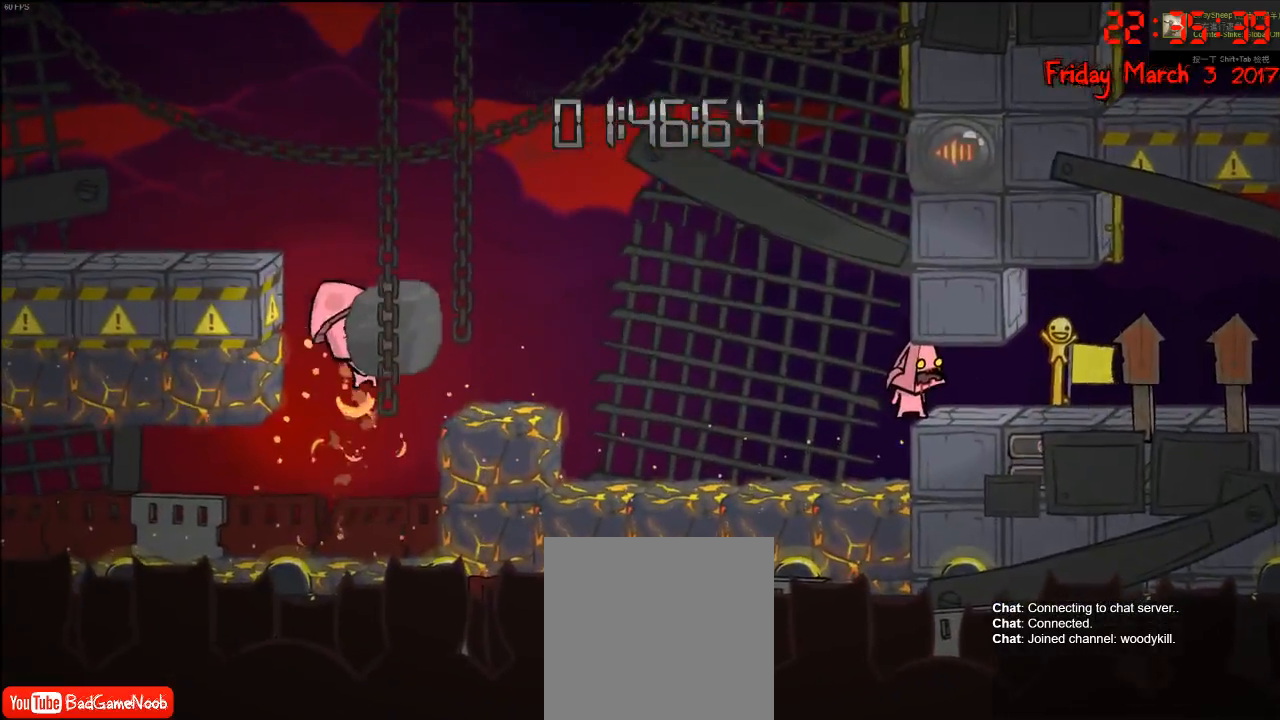
{"buttons": [], "left_stick": "center", "right_stick": "center", "events": []}
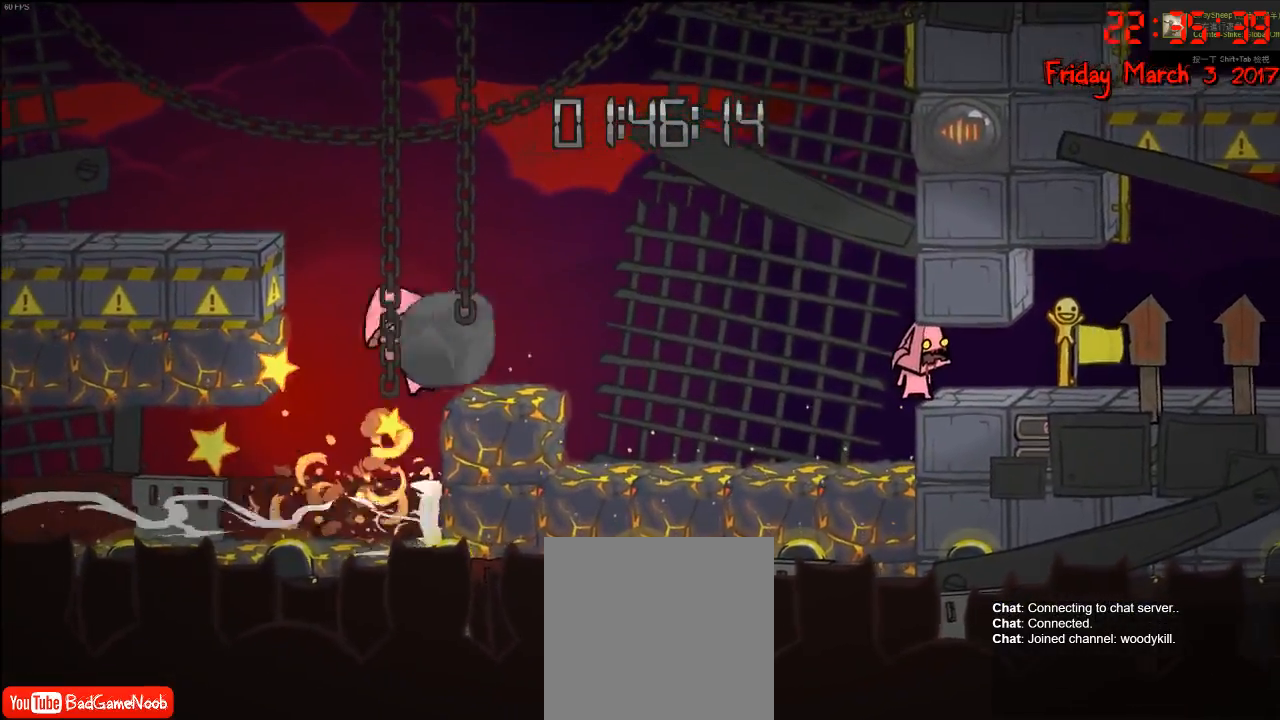
{"buttons": [], "left_stick": "left", "right_stick": "center", "events": [[367, "left_stick", "left"]]}
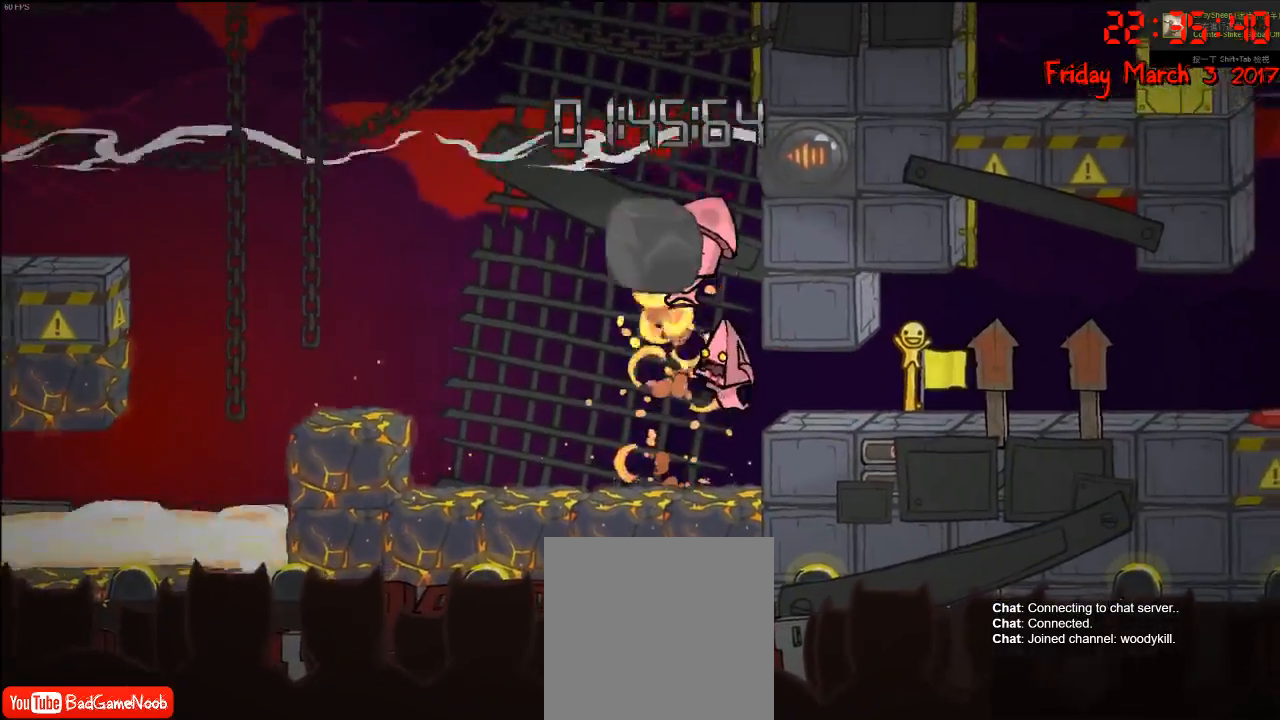
{"buttons": [], "left_stick": "down", "right_stick": "center", "events": [[17, "left_stick", "center"], [200, "left_stick", "right"], [500, "left_stick", "down"]]}
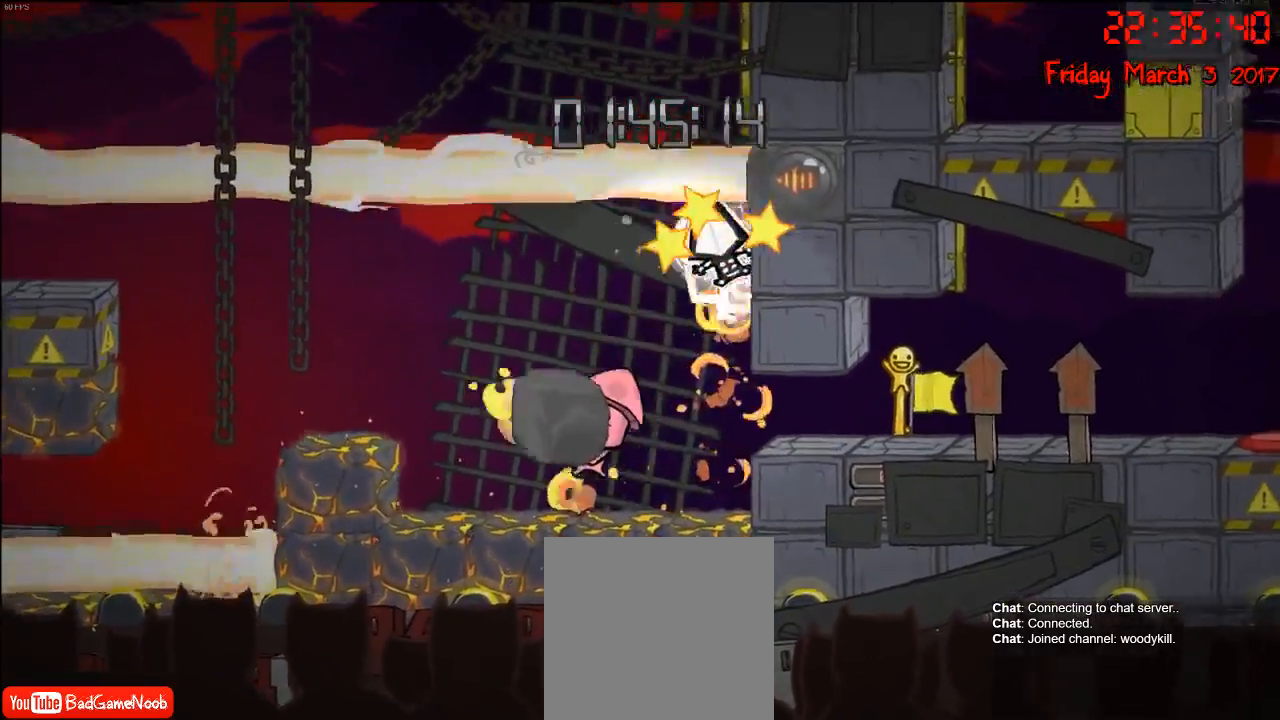
{"buttons": [], "left_stick": "down", "right_stick": "center", "events": [[217, "left_stick", "down-right"], [350, "left_stick", "down"]]}
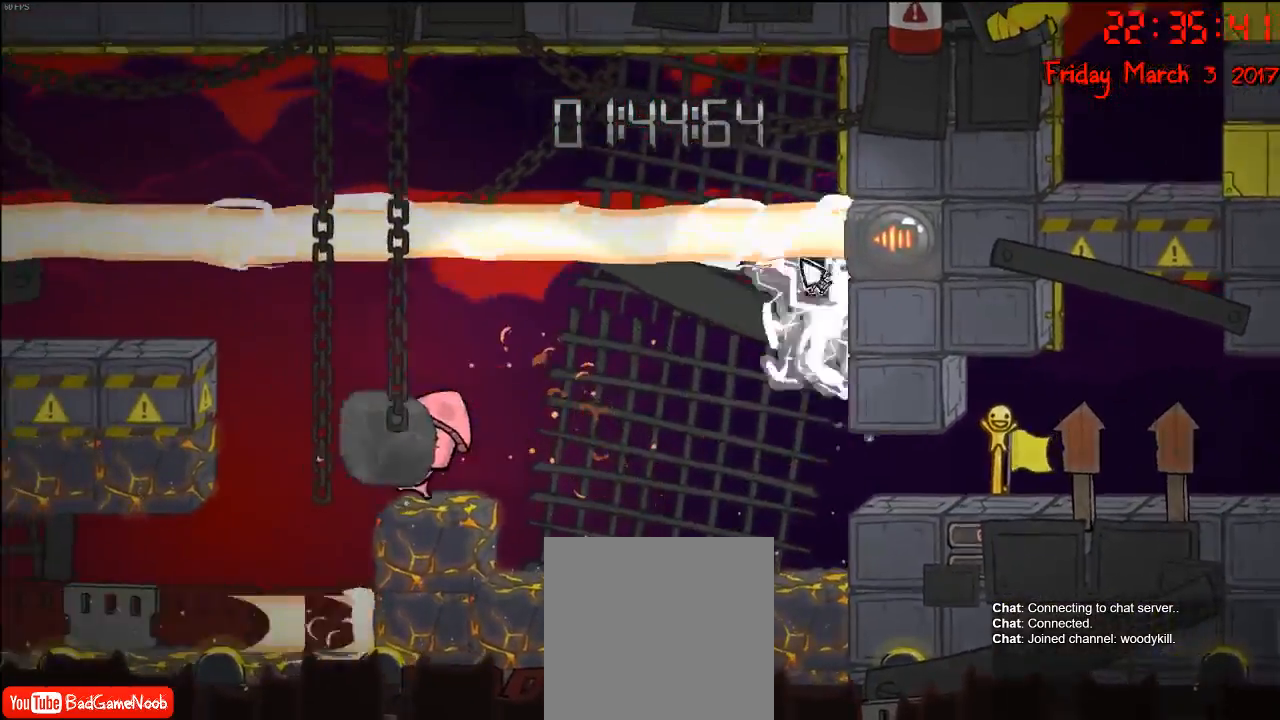
{"buttons": [], "left_stick": "center", "right_stick": "center", "events": [[300, "left_stick", "center"]]}
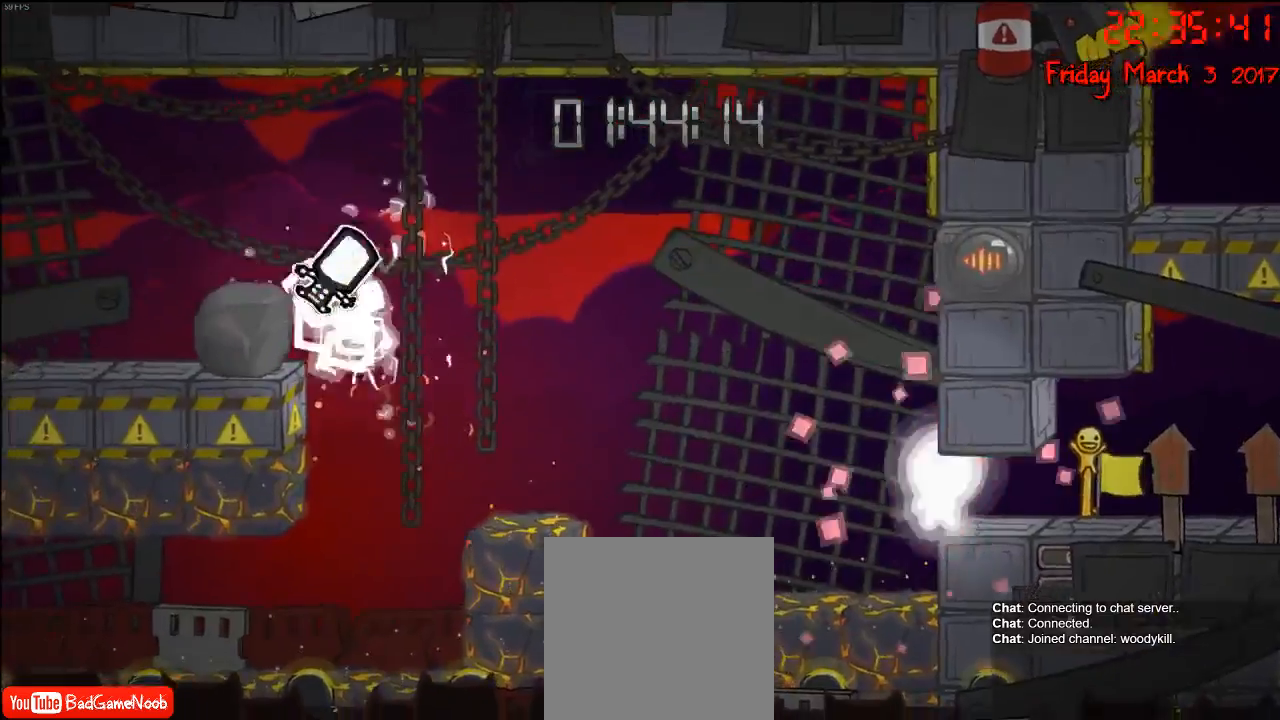
{"buttons": [], "left_stick": "center", "right_stick": "center", "events": []}
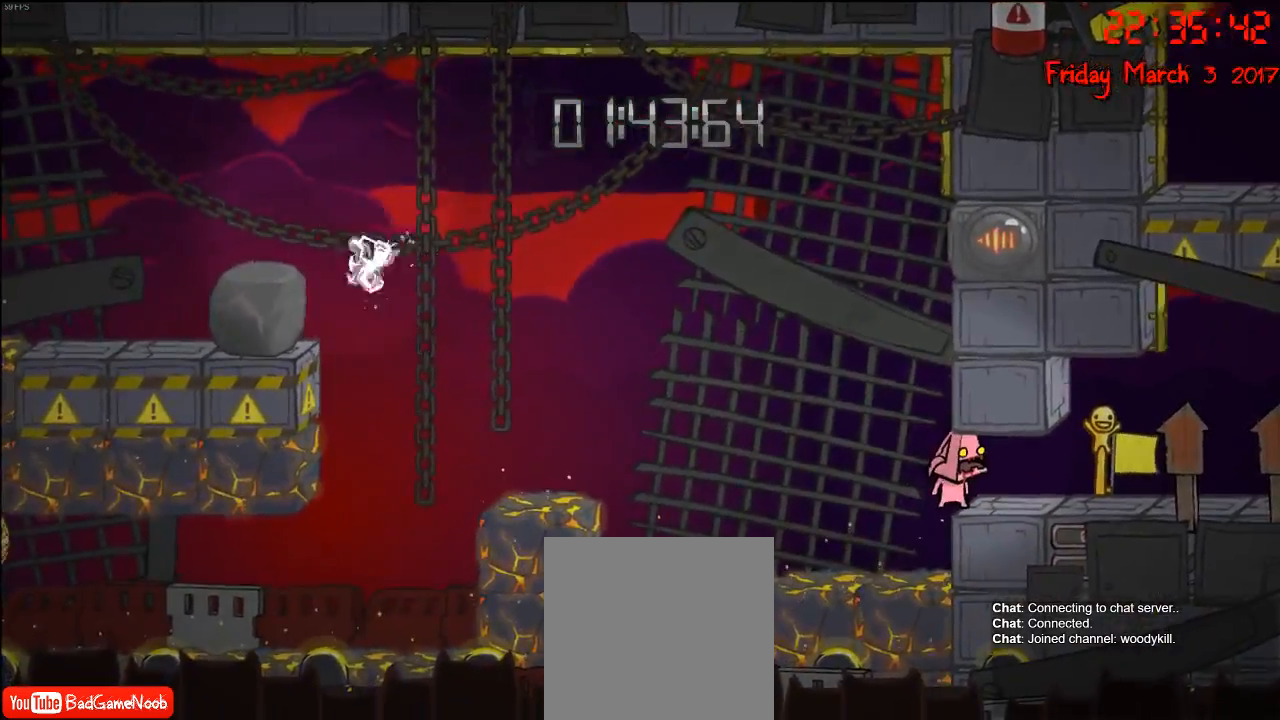
{"buttons": [], "left_stick": "left", "right_stick": "center", "events": [[100, "left_stick", "left"]]}
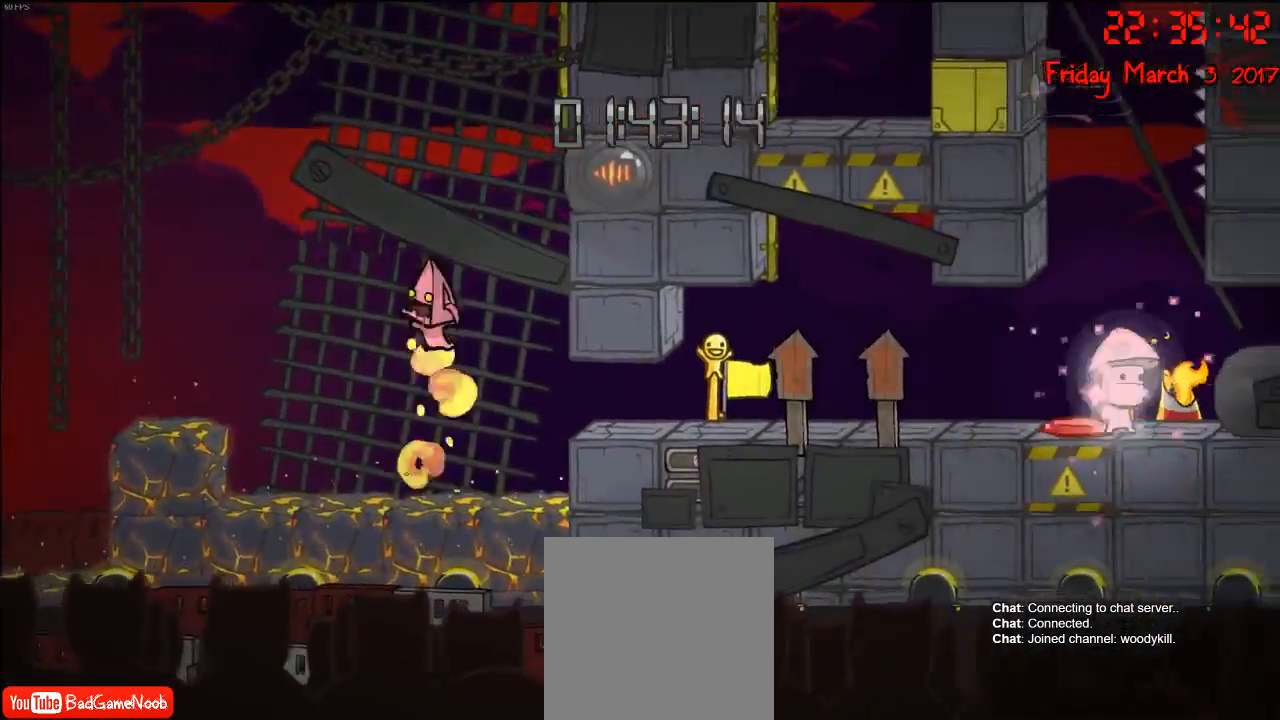
{"buttons": [], "left_stick": "left", "right_stick": "center", "events": []}
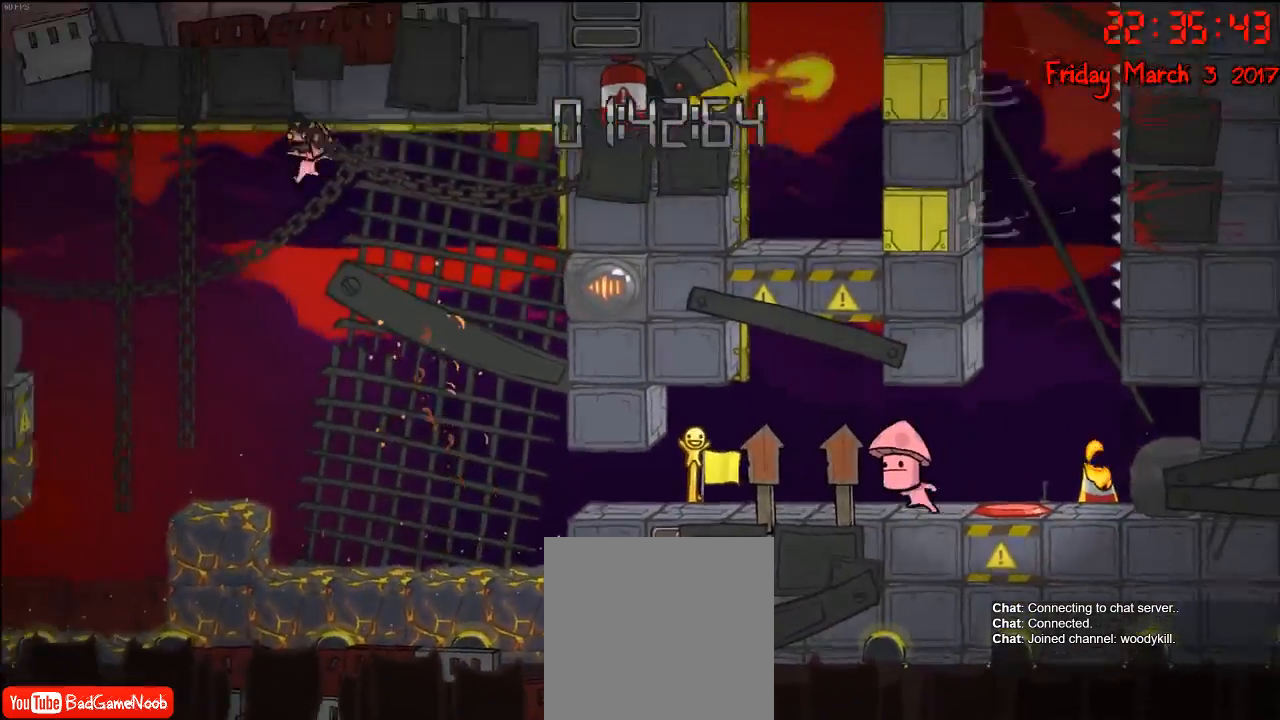
{"buttons": [], "left_stick": "left", "right_stick": "center", "events": []}
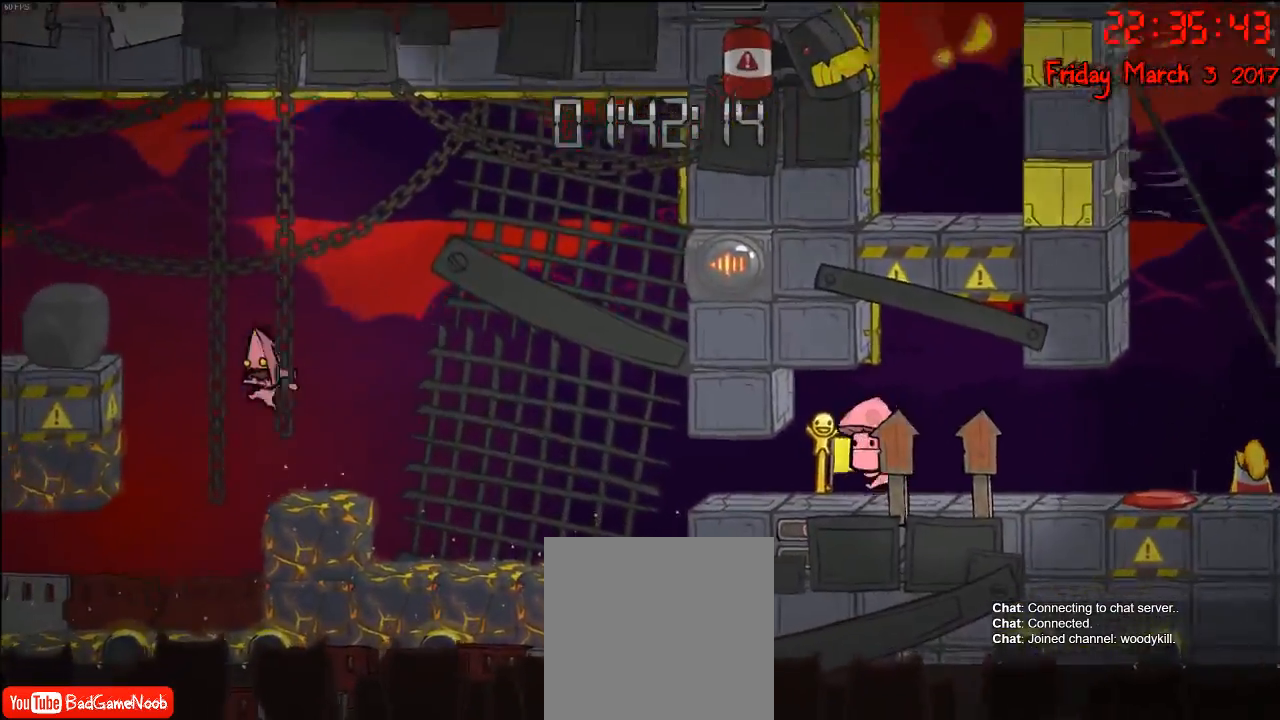
{"buttons": [], "left_stick": "left", "right_stick": "center", "events": []}
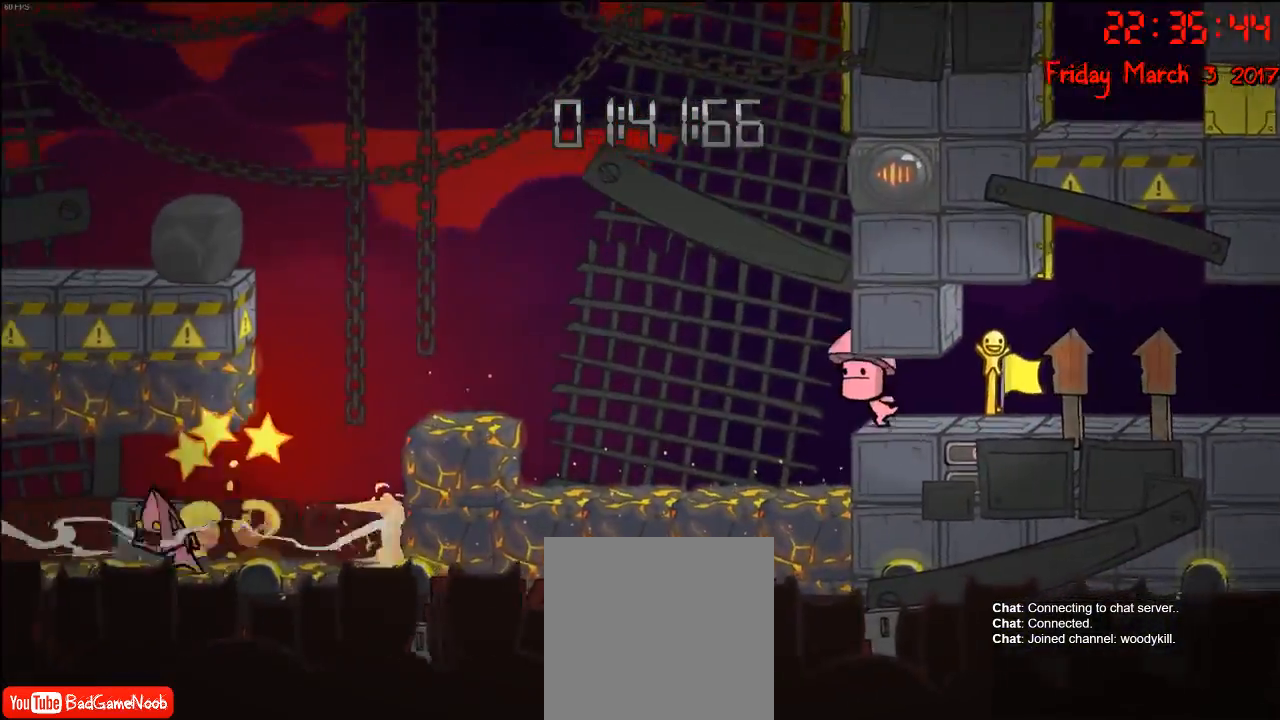
{"buttons": [], "left_stick": "left", "right_stick": "center", "events": []}
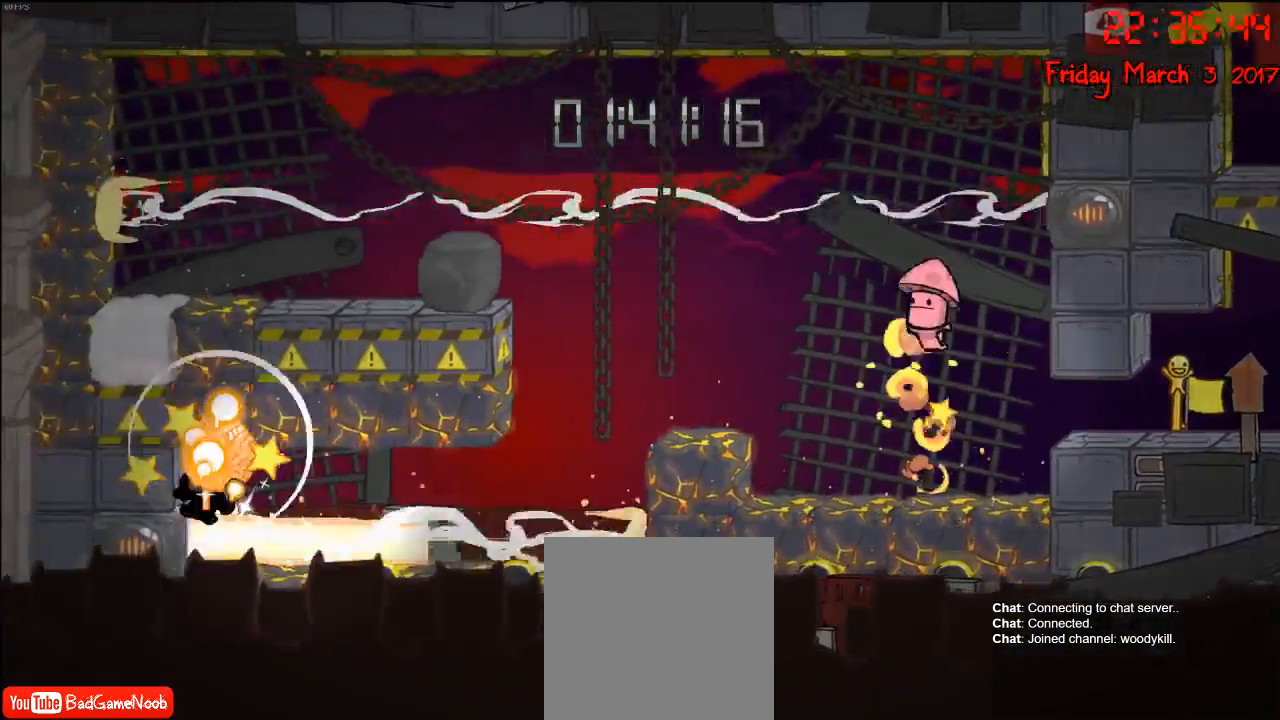
{"buttons": [], "left_stick": "right", "right_stick": "center", "events": [[383, "left_stick", "right"]]}
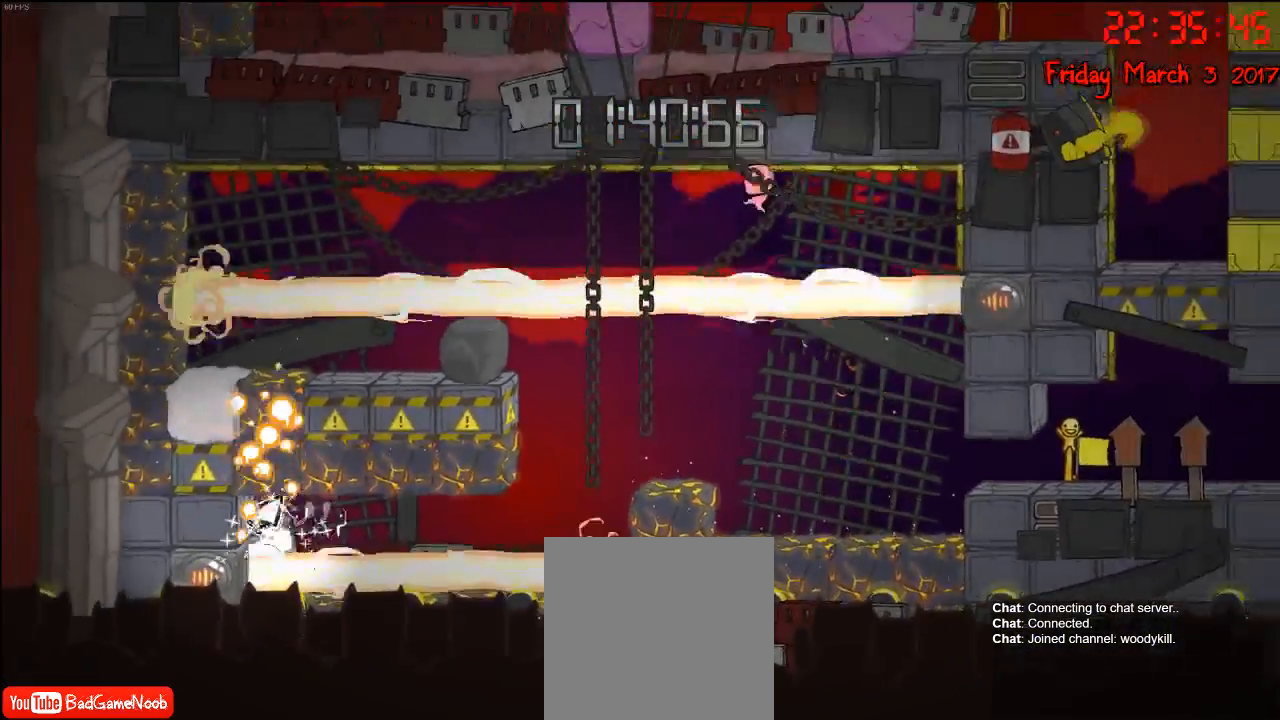
{"buttons": [], "left_stick": "center", "right_stick": "center", "events": [[467, "left_stick", "center"]]}
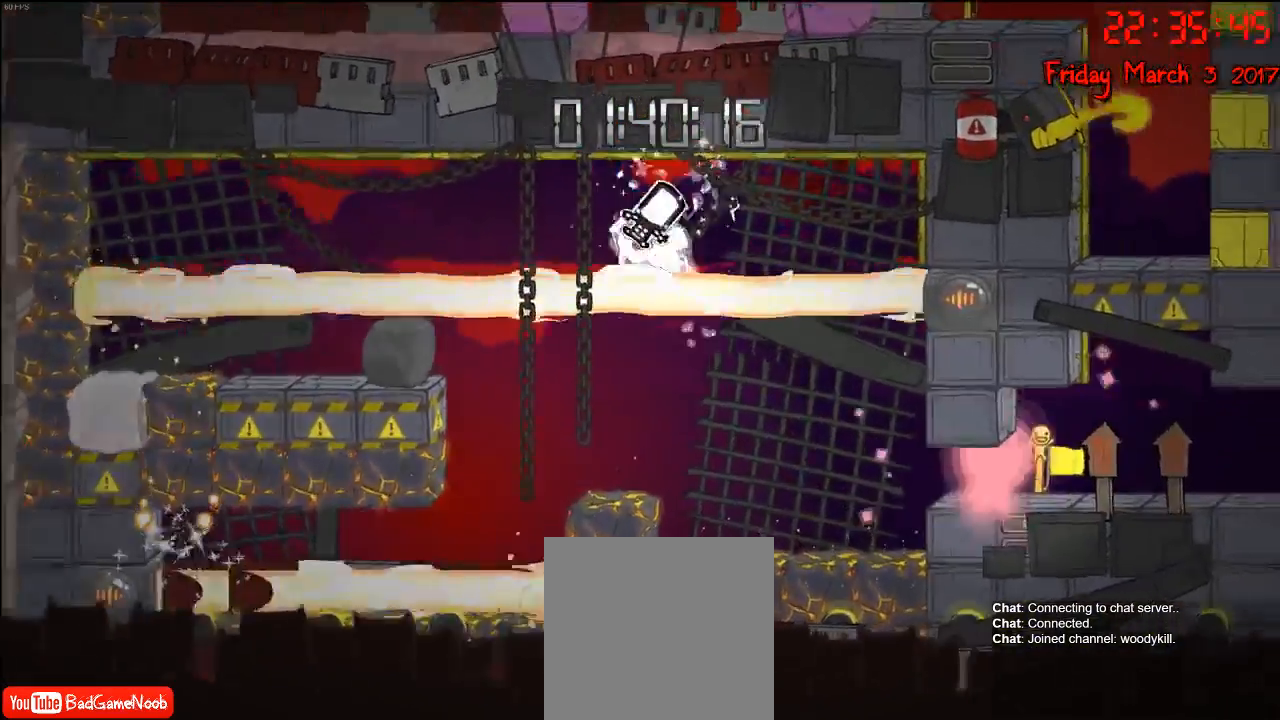
{"buttons": [], "left_stick": "center", "right_stick": "center", "events": []}